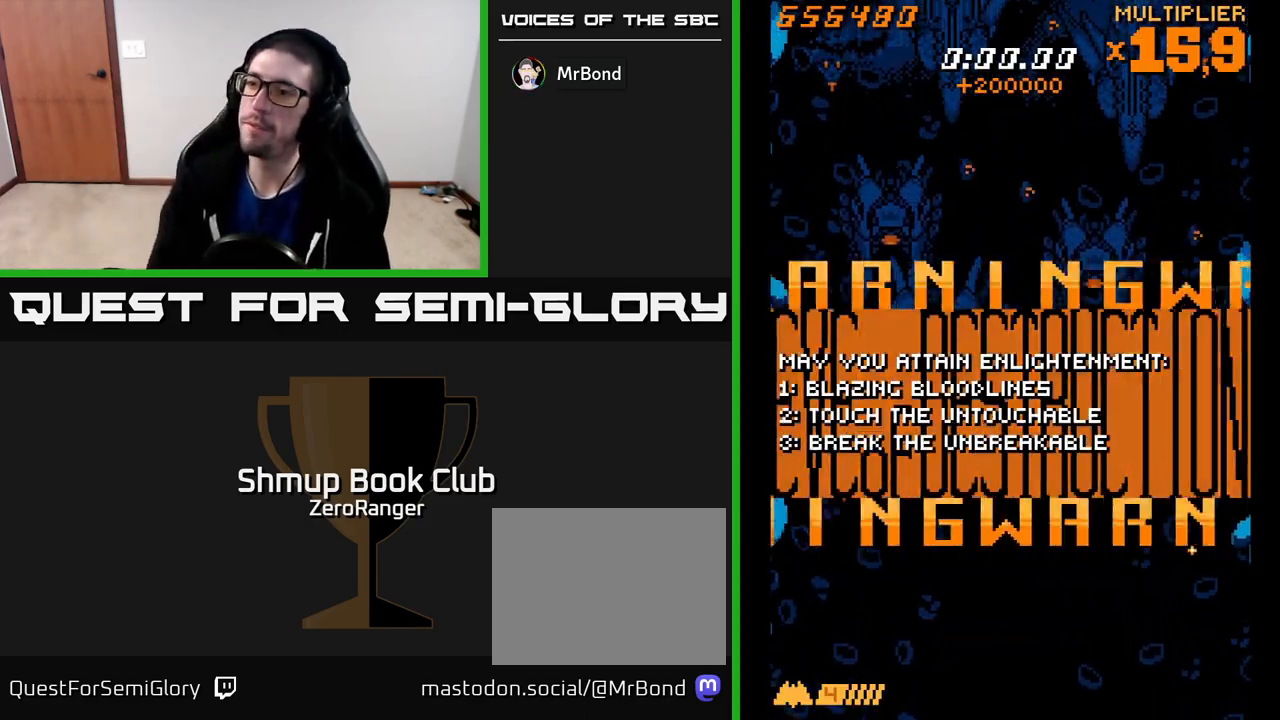
Gameplay with a controller (Xbox layout); each line is a JSON object with the inputs held at the frame after it. "events" lists button and stick changes between this image and that frame as [ms after this image, input, new state], when the widget could be followed in between. Not read: right_stick.
{"buttons": ["L2", "DPAD_DOWN", "DPAD_RIGHT"], "left_stick": "center", "events": [[217, "L2", "down"], [233, "DPAD_DOWN", "down"], [233, "DPAD_RIGHT", "down"]]}
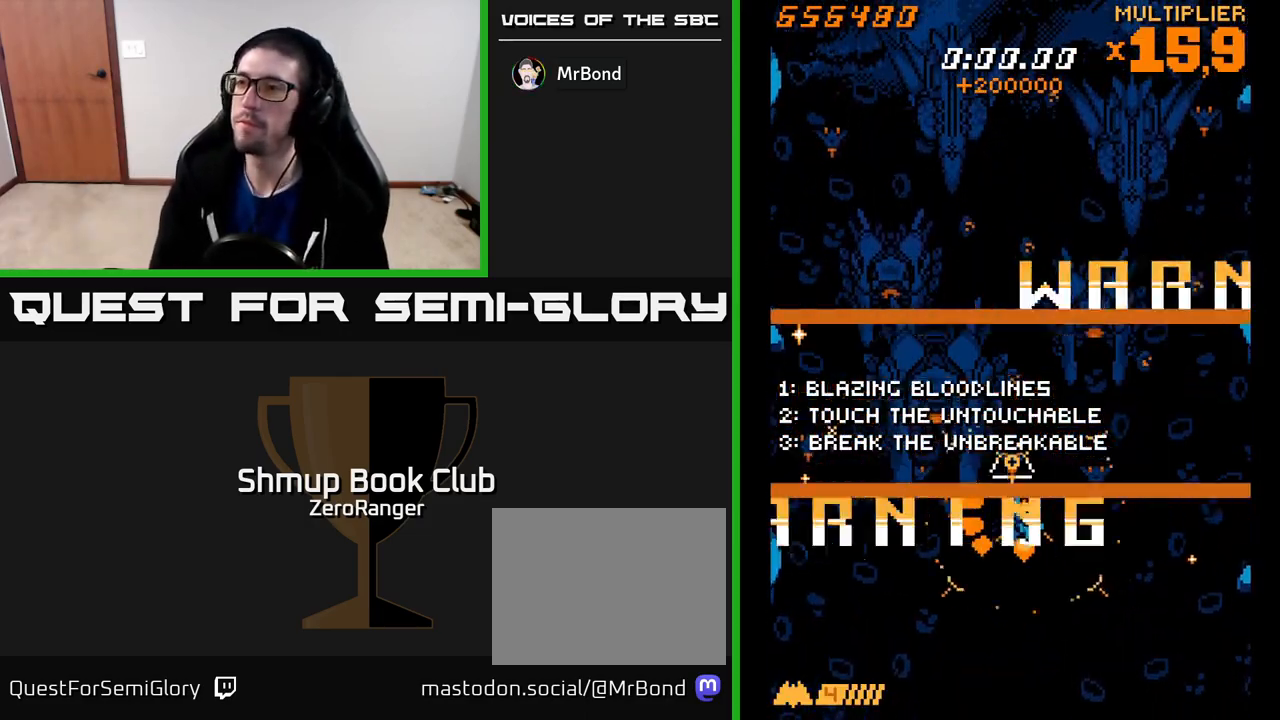
{"buttons": ["L2", "DPAD_UP"], "left_stick": "center", "events": [[17, "DPAD_DOWN", "up"], [183, "DPAD_UP", "down"], [333, "DPAD_RIGHT", "up"]]}
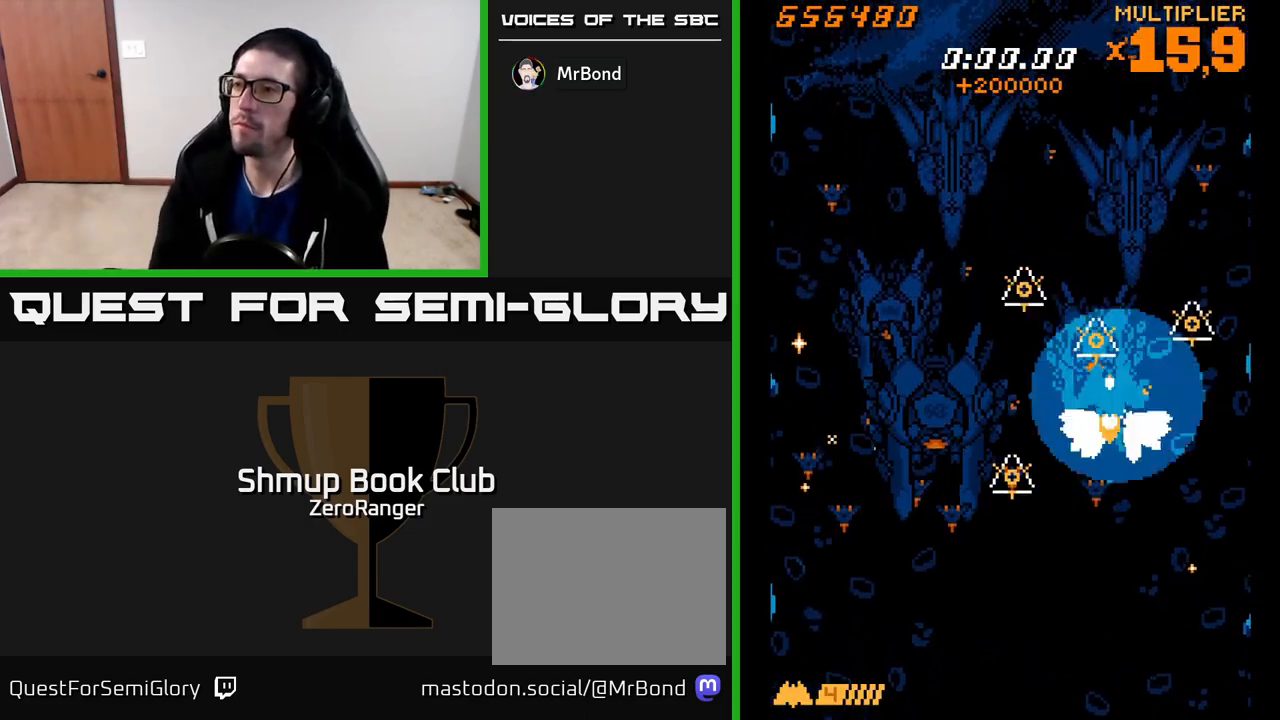
{"buttons": ["L2", "DPAD_LEFT"], "left_stick": "center", "events": [[17, "DPAD_LEFT", "down"], [17, "L2", "up"], [50, "DPAD_UP", "up"], [100, "DPAD_DOWN", "down"], [117, "DPAD_LEFT", "up"], [117, "L2", "down"], [283, "DPAD_LEFT", "down"], [333, "DPAD_DOWN", "up"]]}
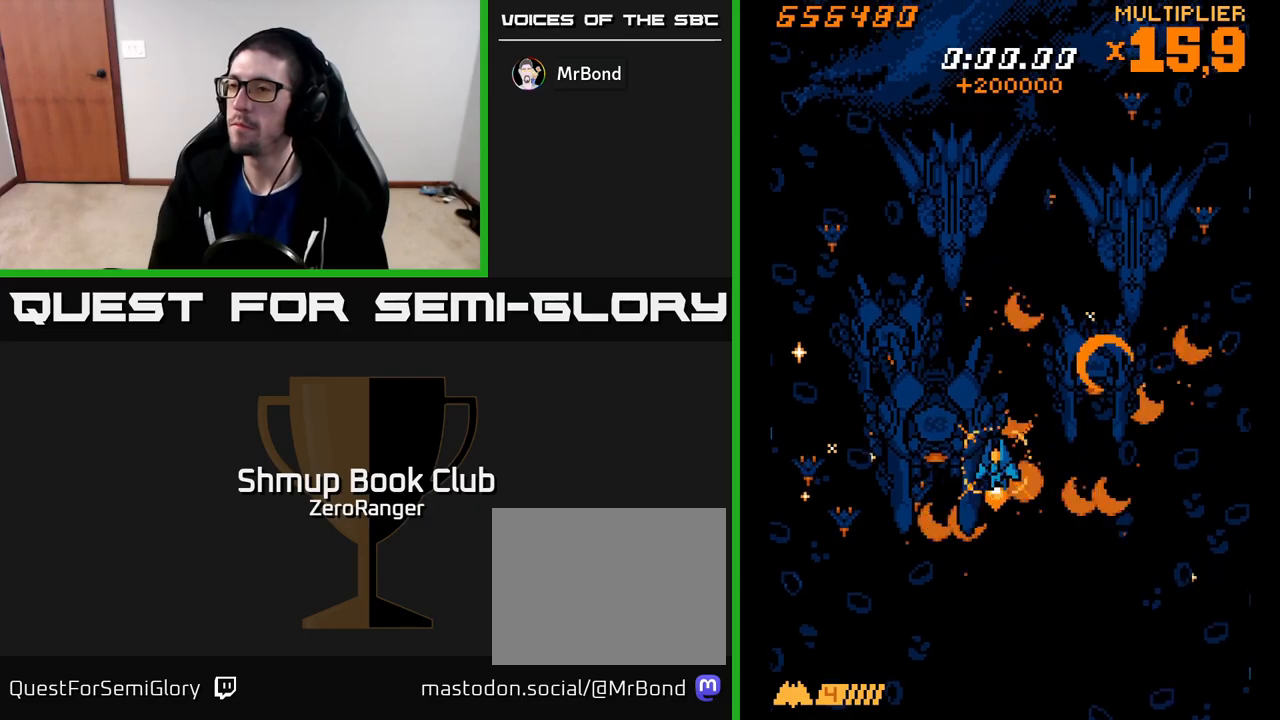
{"buttons": ["L2", "DPAD_UP"], "left_stick": "center", "events": [[33, "DPAD_UP", "down"], [417, "DPAD_LEFT", "up"]]}
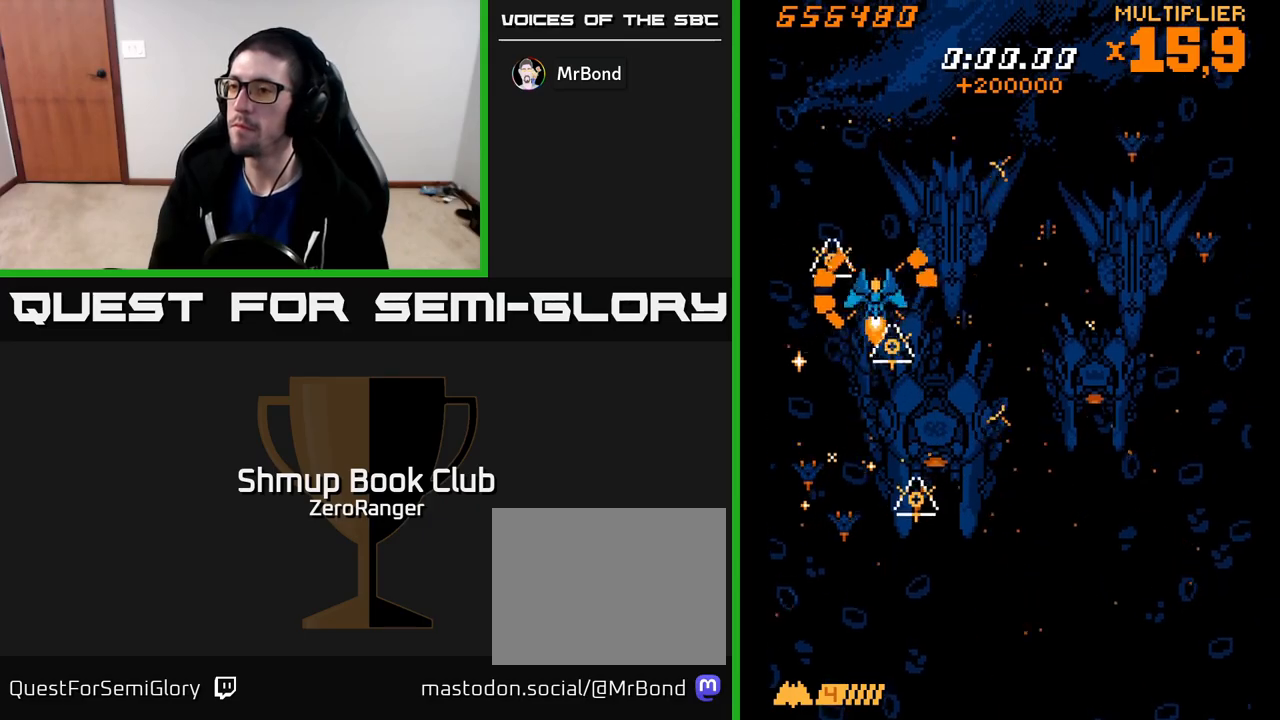
{"buttons": ["L2", "DPAD_DOWN"], "left_stick": "center", "events": [[33, "DPAD_RIGHT", "down"], [167, "DPAD_UP", "up"], [250, "L2", "up"], [283, "DPAD_DOWN", "down"], [367, "L2", "down"], [400, "DPAD_RIGHT", "up"]]}
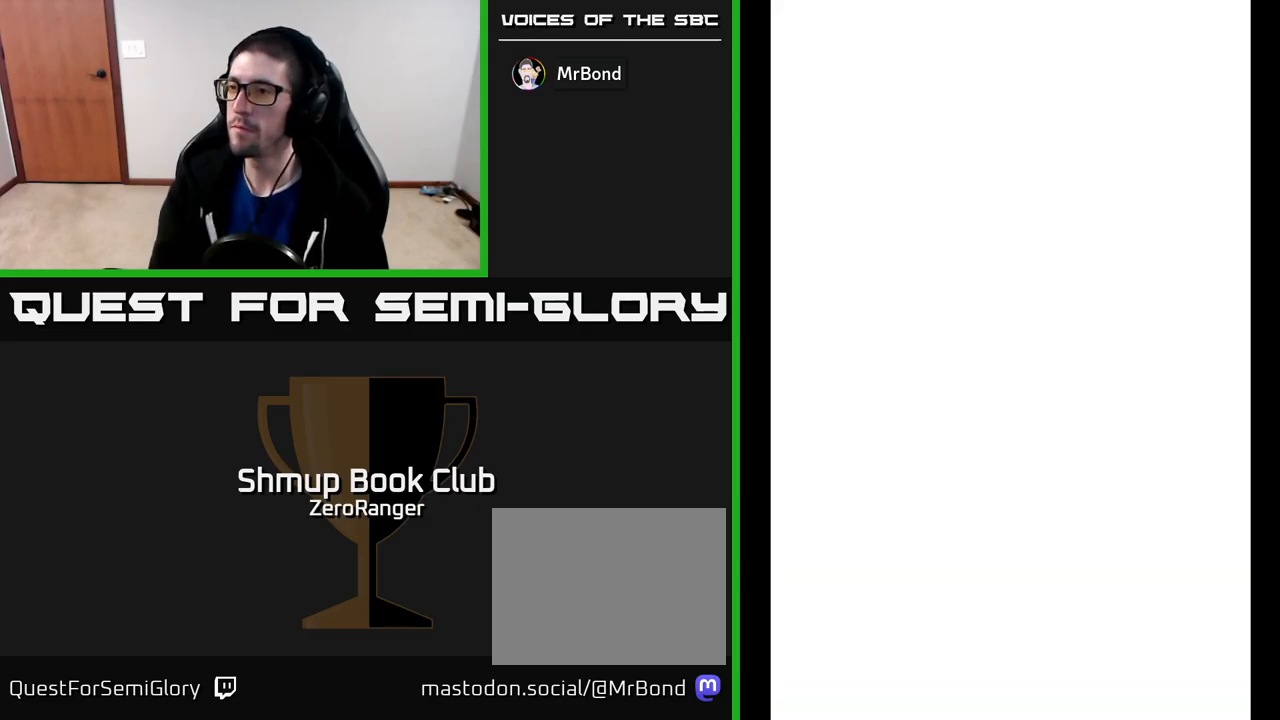
{"buttons": ["L2", "DPAD_LEFT"], "left_stick": "center", "events": [[200, "DPAD_LEFT", "down"], [450, "DPAD_DOWN", "up"]]}
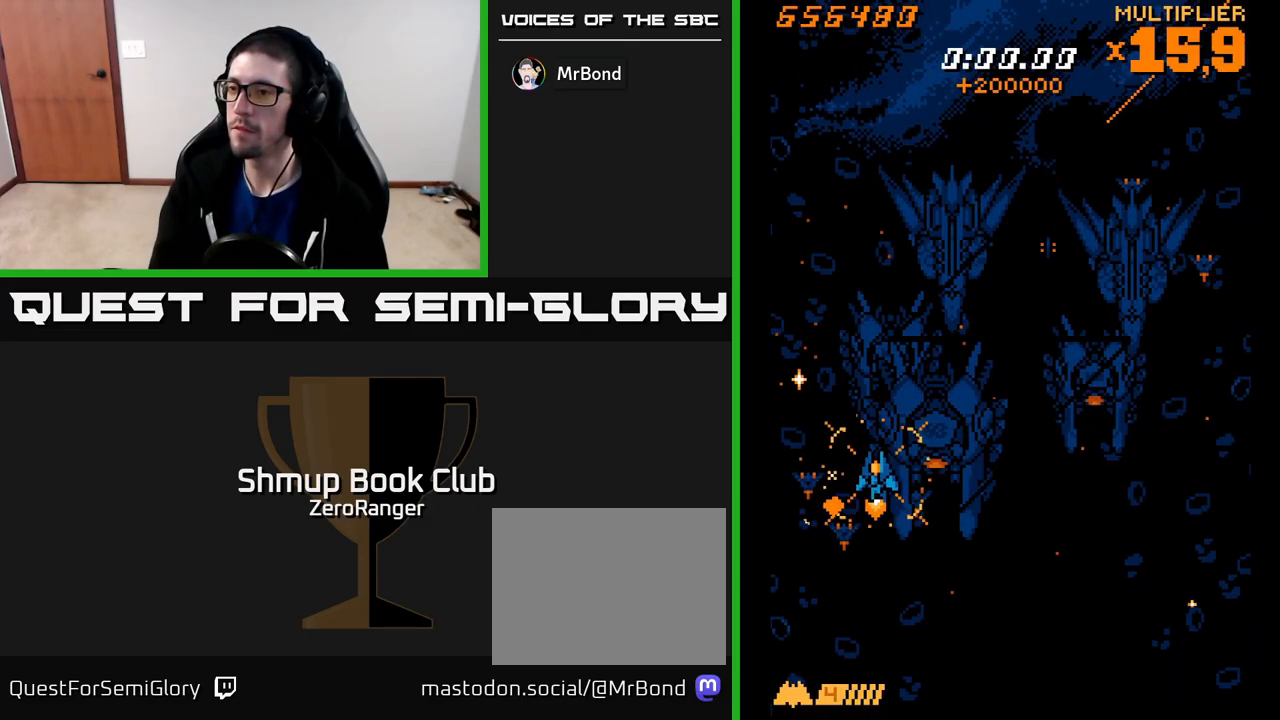
{"buttons": ["L2", "DPAD_UP", "DPAD_RIGHT"], "left_stick": "center", "events": [[33, "DPAD_UP", "down"], [67, "DPAD_LEFT", "up"], [133, "DPAD_RIGHT", "down"]]}
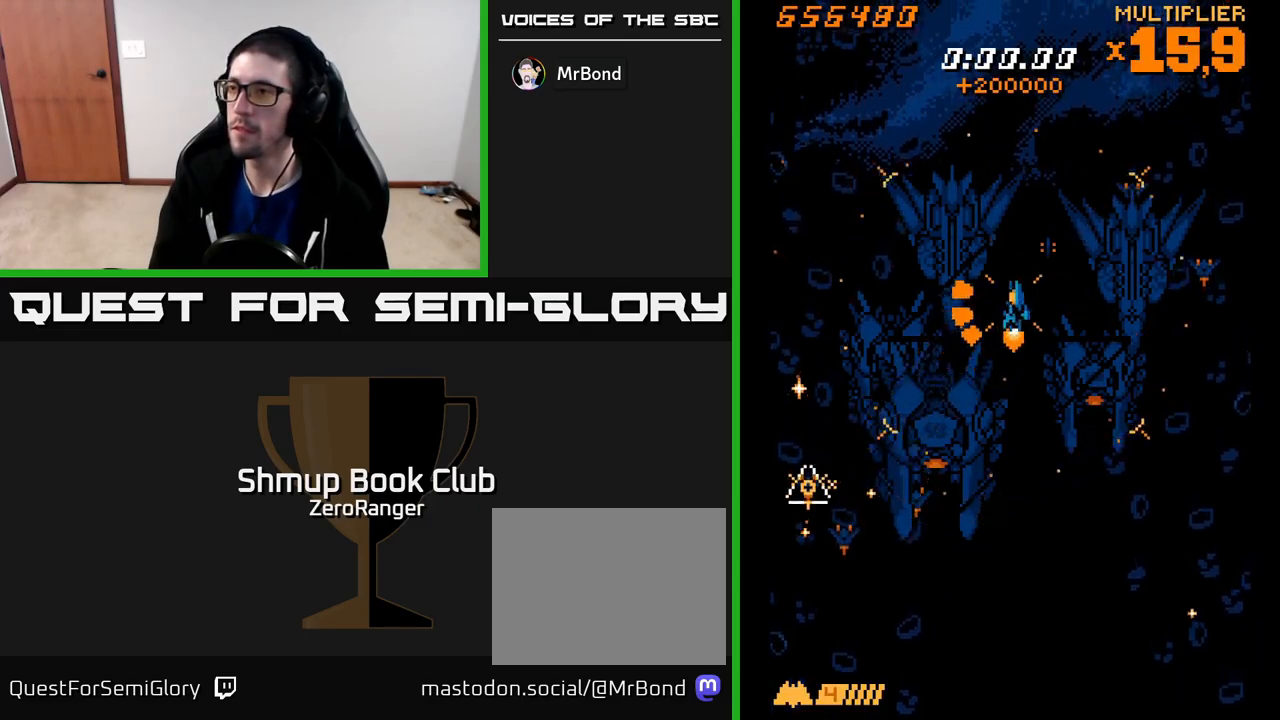
{"buttons": ["DPAD_DOWN"], "left_stick": "center", "events": [[350, "DPAD_UP", "up"], [383, "DPAD_RIGHT", "up"], [400, "DPAD_DOWN", "down"], [400, "L2", "up"]]}
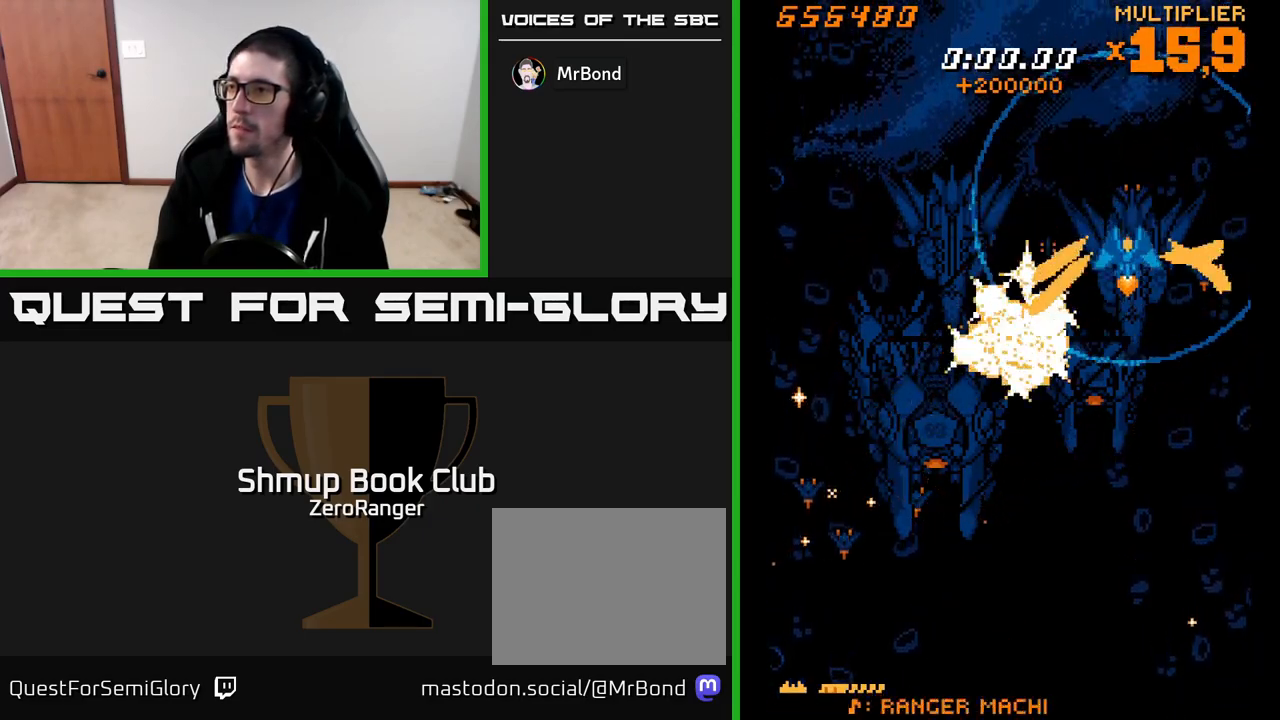
{"buttons": ["DPAD_DOWN"], "left_stick": "center", "events": [[117, "DPAD_LEFT", "down"], [183, "DPAD_DOWN", "up"], [217, "DPAD_DOWN", "down"], [300, "DPAD_LEFT", "up"]]}
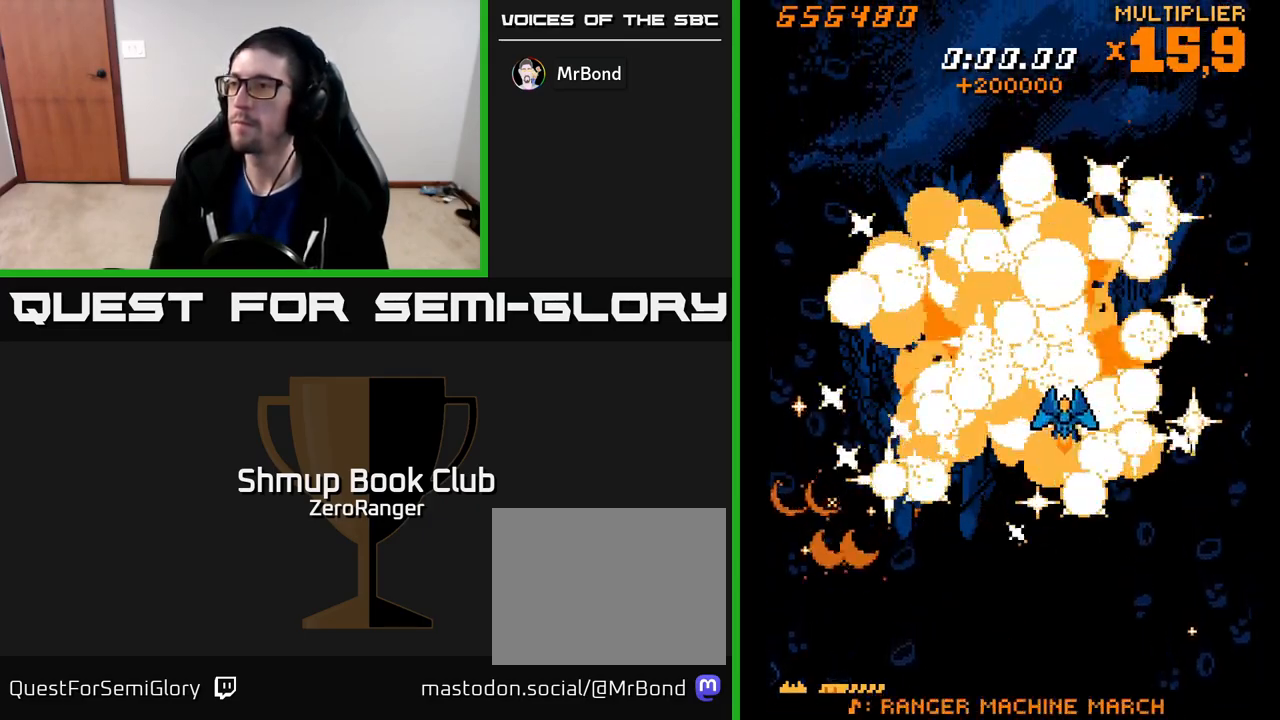
{"buttons": ["A", "DPAD_LEFT"], "left_stick": "center", "events": [[33, "A", "down"], [100, "DPAD_DOWN", "up"], [483, "DPAD_LEFT", "down"]]}
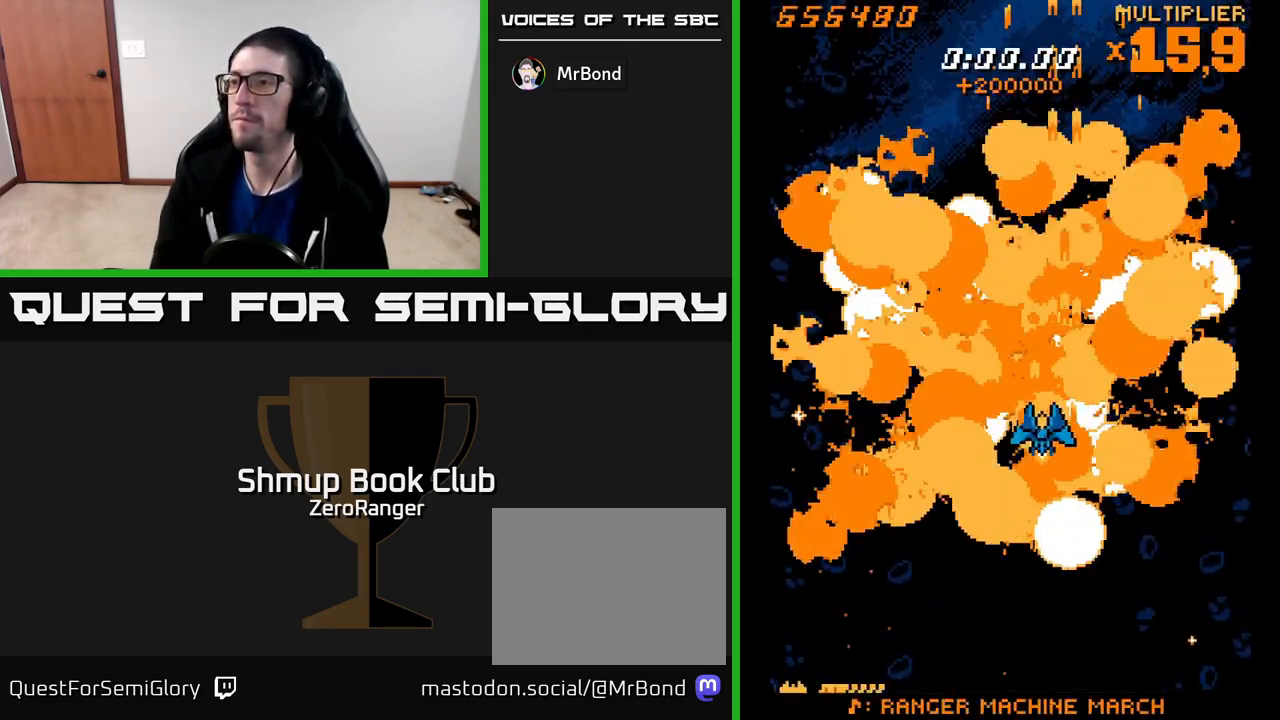
{"buttons": ["A"], "left_stick": "center", "events": [[83, "DPAD_LEFT", "up"]]}
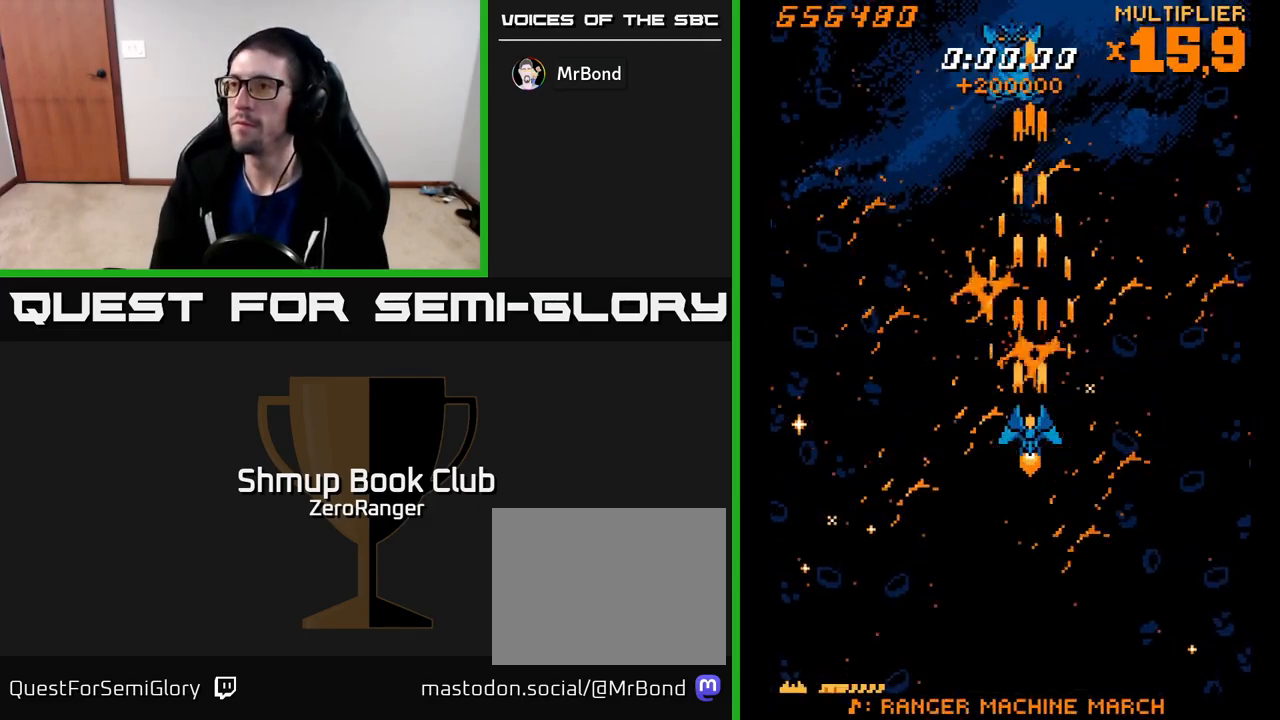
{"buttons": ["A", "DPAD_UP"], "left_stick": "center", "events": [[117, "DPAD_LEFT", "down"], [217, "DPAD_LEFT", "up"], [283, "DPAD_RIGHT", "down"], [300, "DPAD_UP", "down"], [383, "DPAD_RIGHT", "up"]]}
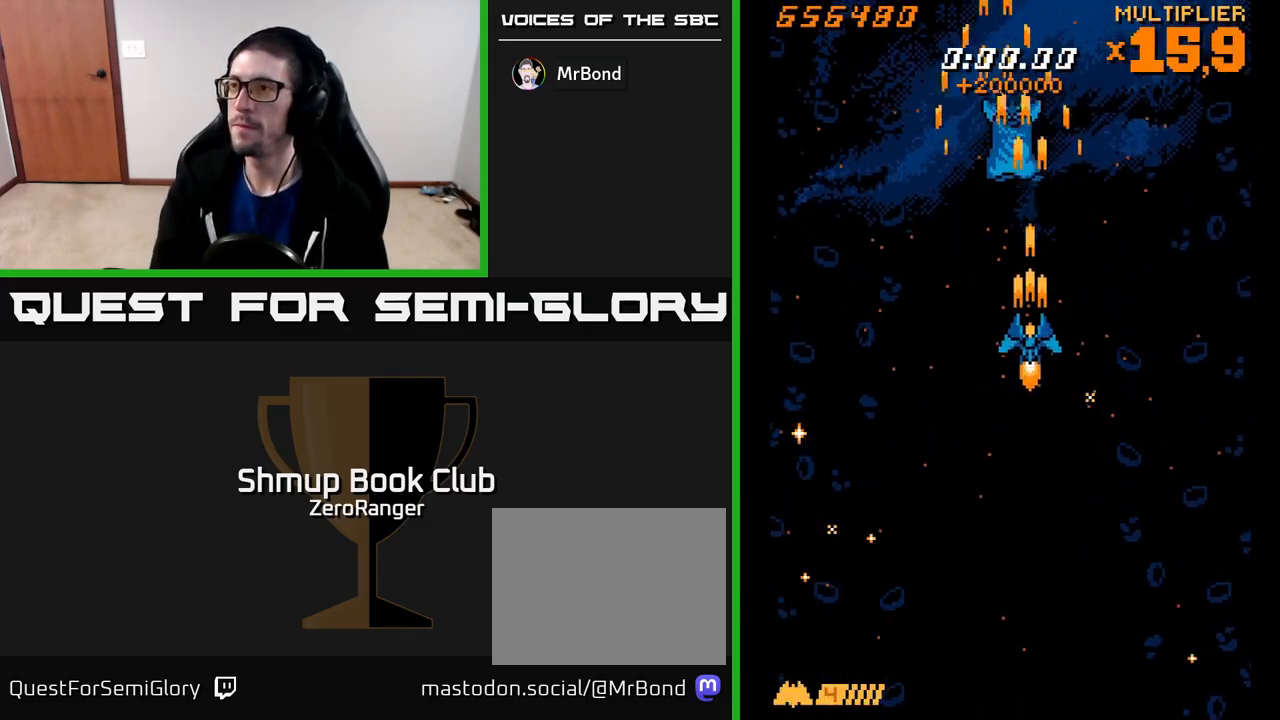
{"buttons": ["X", "DPAD_UP"], "left_stick": "center", "events": [[167, "DPAD_LEFT", "down"], [250, "DPAD_LEFT", "up"], [283, "X", "down"], [300, "A", "up"], [300, "DPAD_RIGHT", "down"], [350, "DPAD_RIGHT", "up"]]}
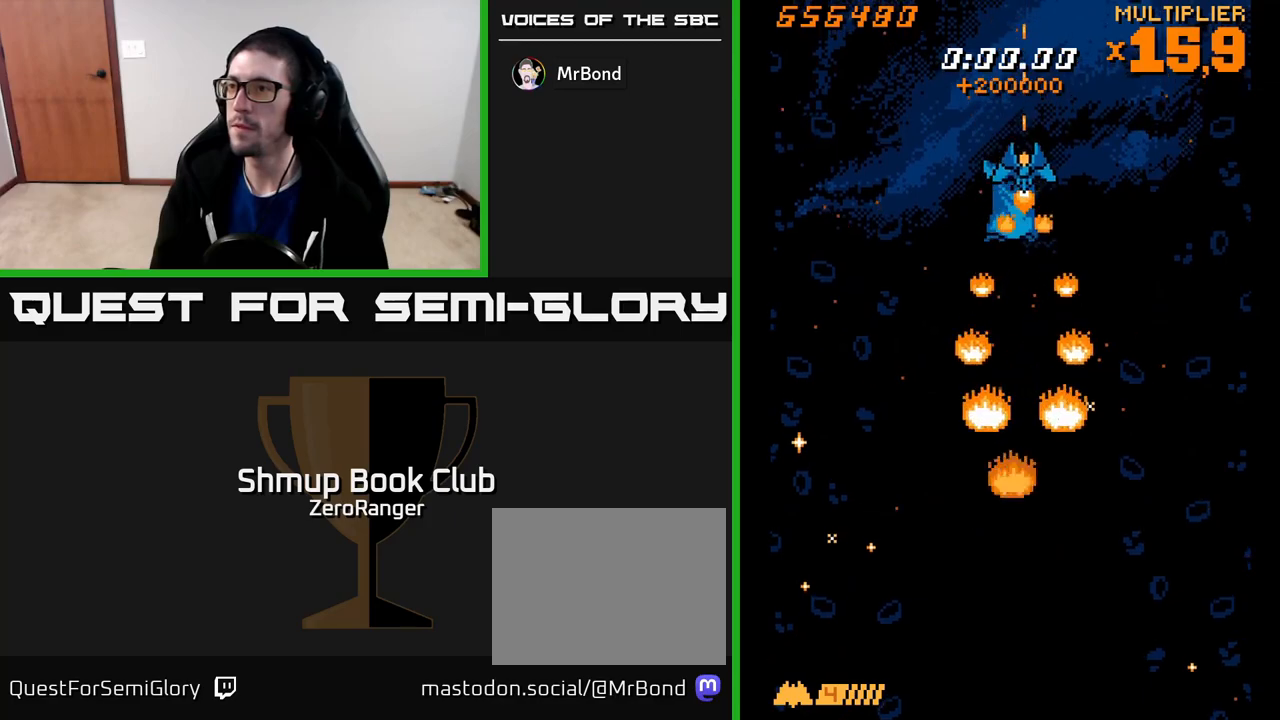
{"buttons": ["X"], "left_stick": "center", "events": [[83, "DPAD_LEFT", "down"], [133, "DPAD_UP", "up"], [167, "DPAD_LEFT", "up"], [233, "DPAD_DOWN", "down"], [367, "DPAD_DOWN", "up"]]}
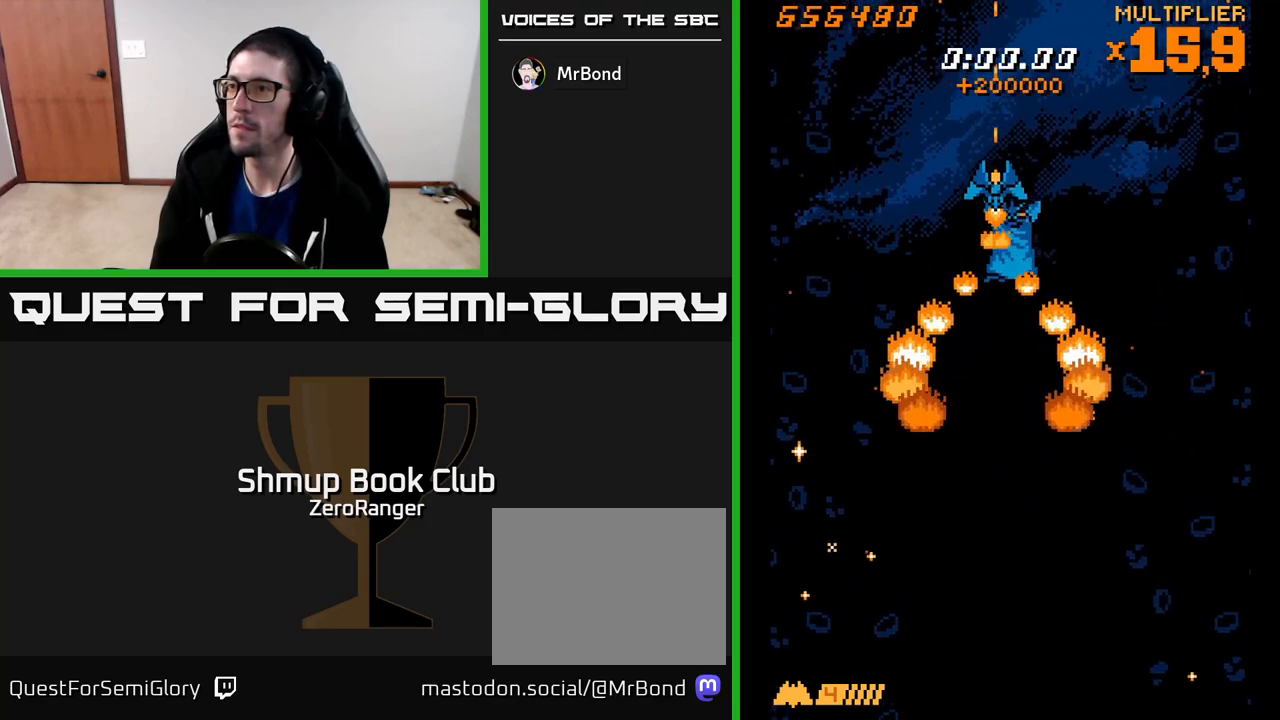
{"buttons": ["X"], "left_stick": "center", "events": [[67, "DPAD_RIGHT", "down"], [133, "DPAD_RIGHT", "up"], [383, "DPAD_UP", "down"], [467, "DPAD_UP", "up"]]}
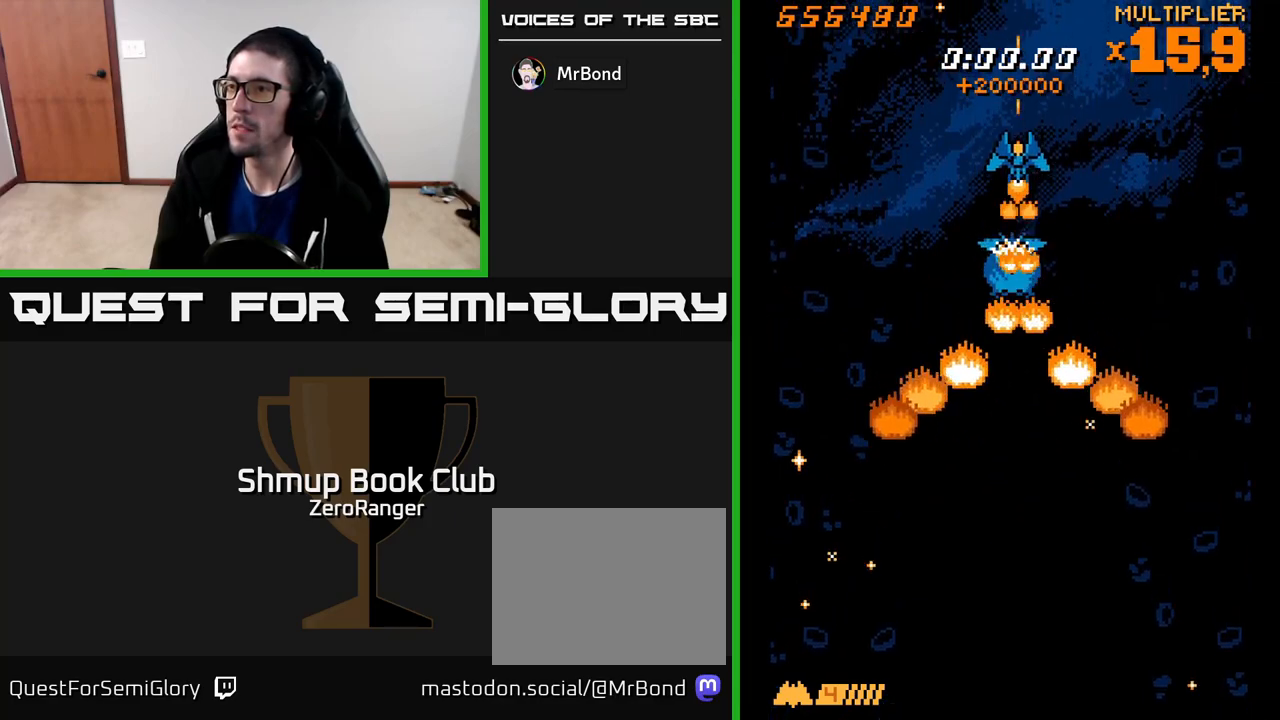
{"buttons": ["X"], "left_stick": "center", "events": []}
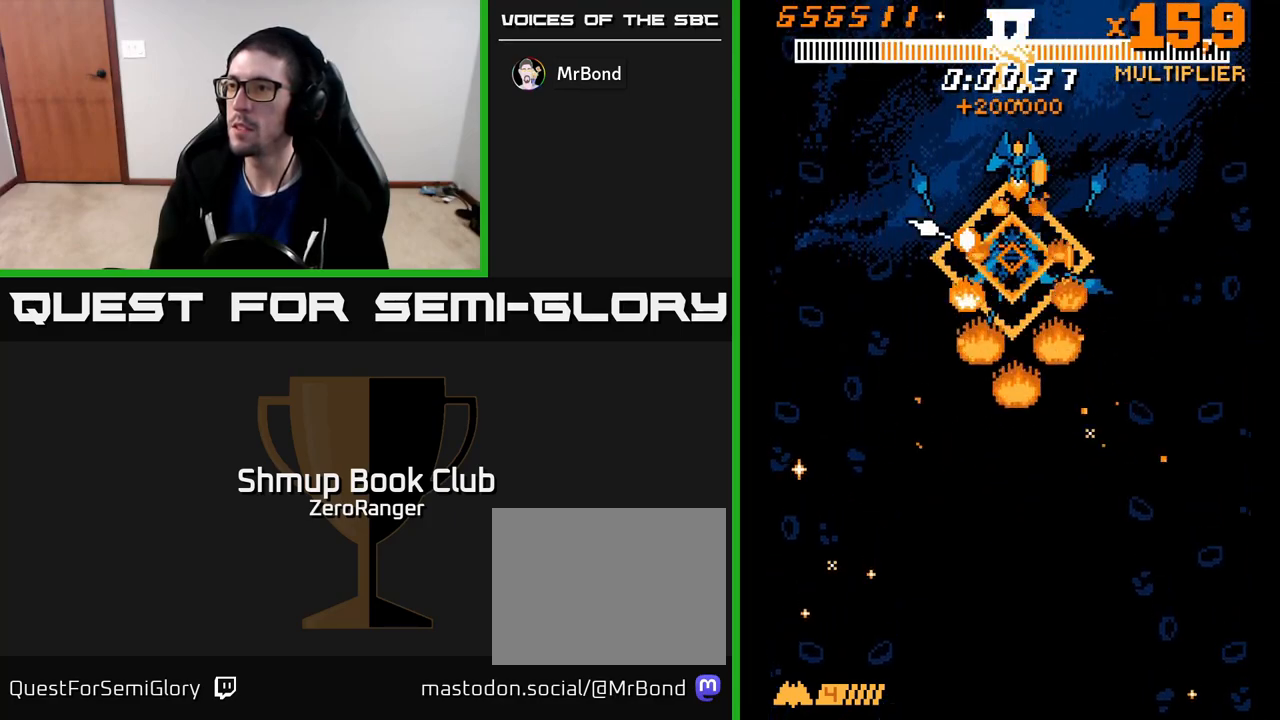
{"buttons": ["X", "DPAD_DOWN", "DPAD_RIGHT"], "left_stick": "center", "events": [[67, "DPAD_LEFT", "down"], [67, "DPAD_UP", "down"], [317, "DPAD_LEFT", "up"], [333, "DPAD_UP", "up"], [400, "DPAD_DOWN", "down"], [400, "DPAD_RIGHT", "down"]]}
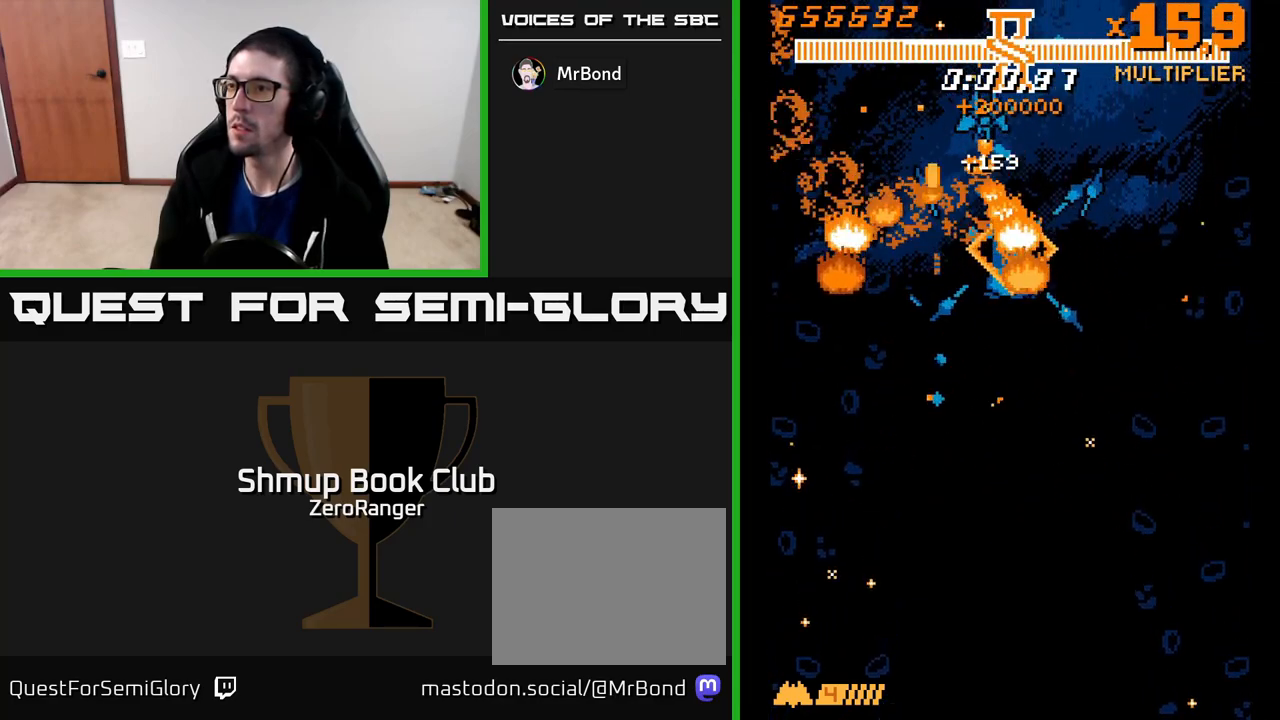
{"buttons": ["X", "DPAD_DOWN", "DPAD_LEFT"], "left_stick": "center", "events": [[50, "DPAD_DOWN", "up"], [150, "DPAD_UP", "down"], [267, "DPAD_UP", "up"], [367, "DPAD_DOWN", "down"], [367, "DPAD_RIGHT", "up"], [400, "DPAD_LEFT", "down"]]}
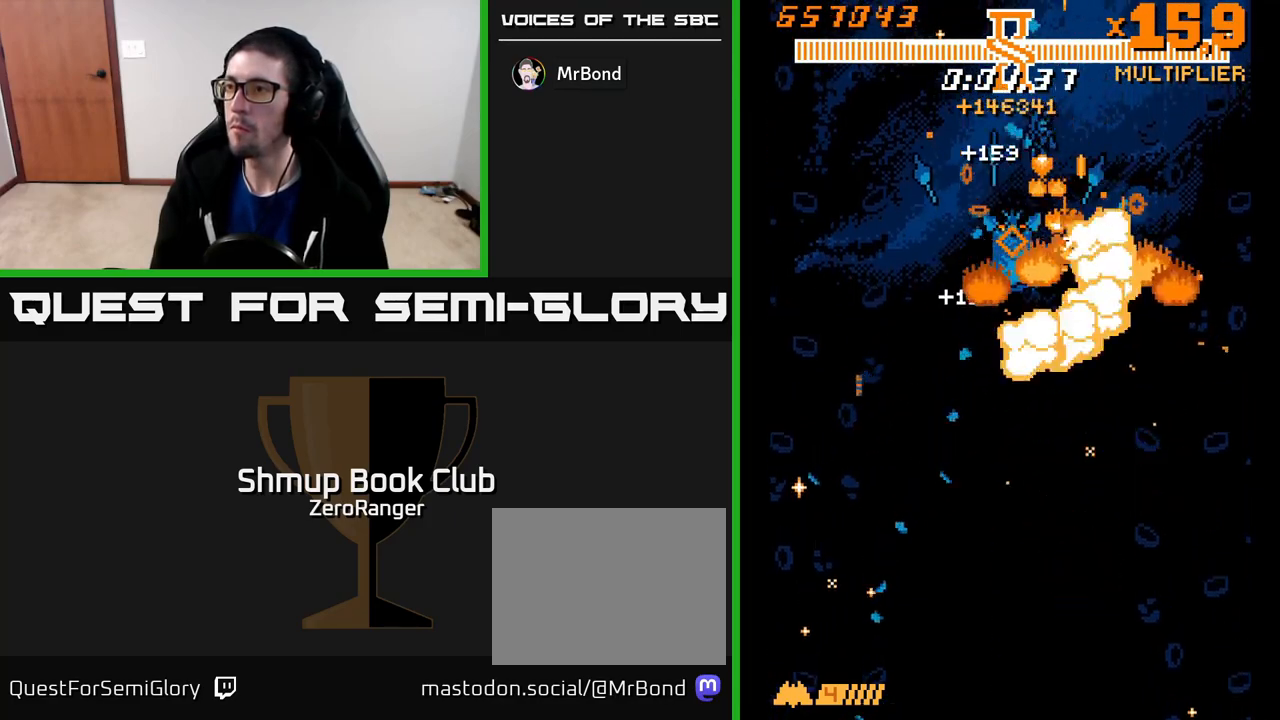
{"buttons": ["X", "DPAD_RIGHT"], "left_stick": "center", "events": [[33, "DPAD_DOWN", "up"], [117, "DPAD_UP", "down"], [283, "DPAD_UP", "up"], [400, "DPAD_LEFT", "up"], [417, "DPAD_RIGHT", "down"]]}
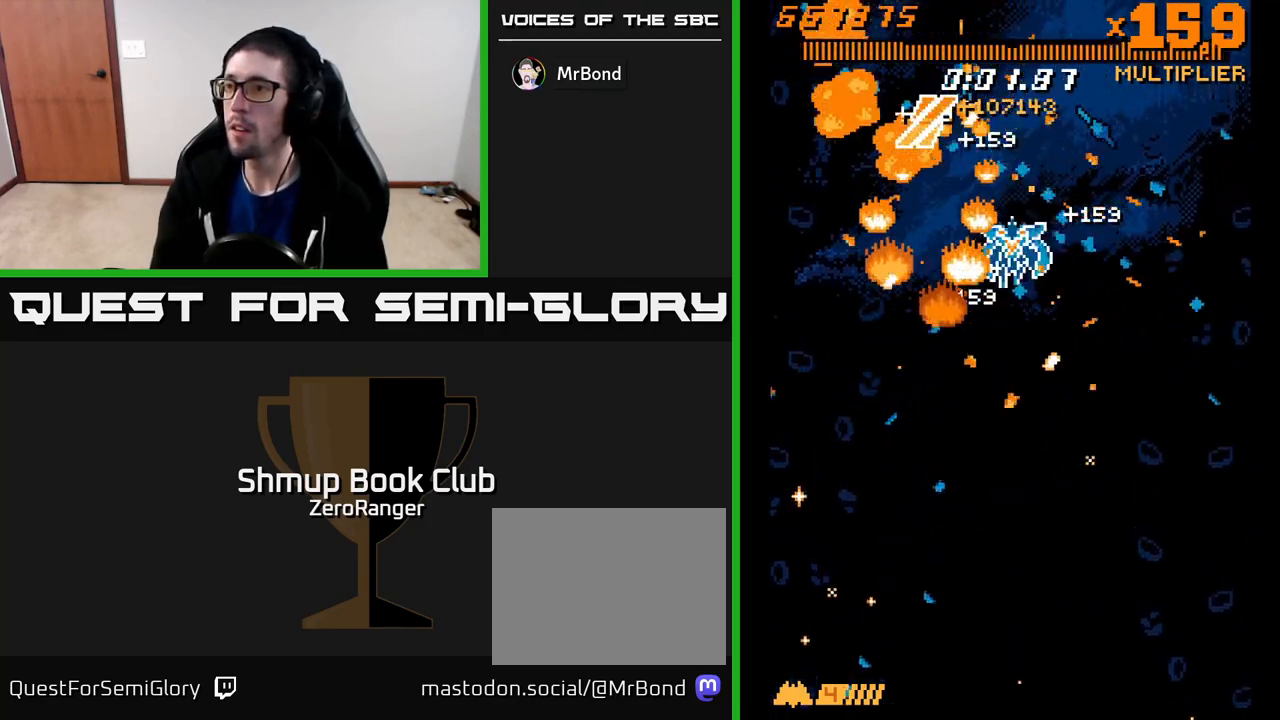
{"buttons": ["X", "DPAD_RIGHT"], "left_stick": "center", "events": [[117, "DPAD_DOWN", "down"], [167, "DPAD_RIGHT", "up"], [283, "DPAD_LEFT", "down"], [317, "DPAD_DOWN", "up"], [350, "DPAD_LEFT", "up"], [367, "DPAD_RIGHT", "down"]]}
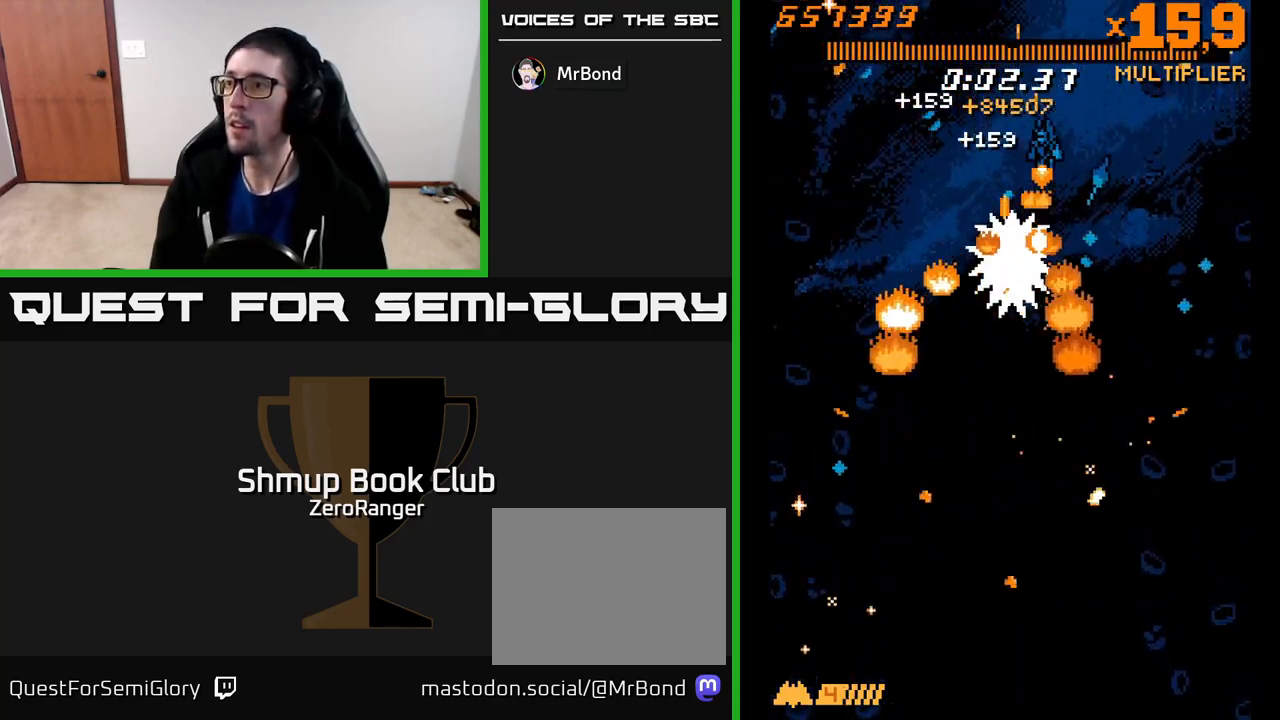
{"buttons": ["X"], "left_stick": "center", "events": [[133, "DPAD_DOWN", "down"], [167, "DPAD_RIGHT", "up"], [183, "DPAD_LEFT", "down"], [217, "DPAD_DOWN", "up"], [433, "DPAD_DOWN", "down"], [433, "DPAD_LEFT", "up"], [467, "DPAD_RIGHT", "down"], [483, "DPAD_DOWN", "up"], [500, "DPAD_RIGHT", "up"]]}
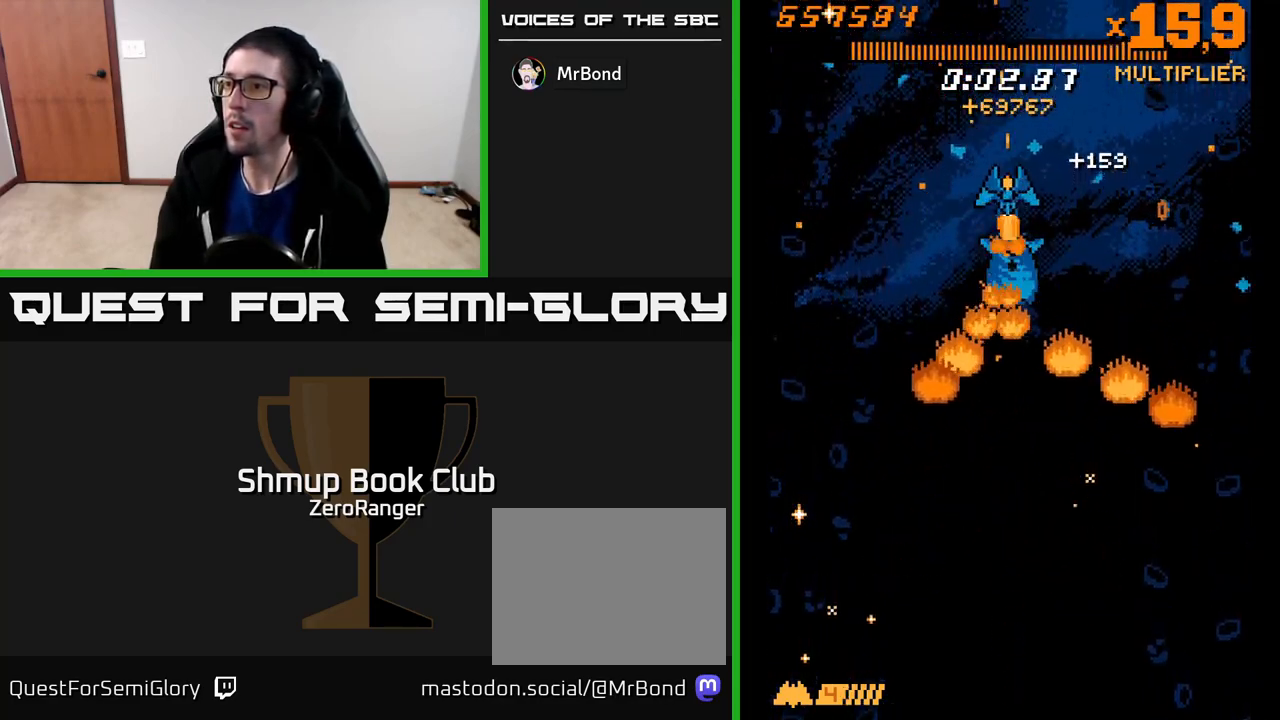
{"buttons": ["X"], "left_stick": "center", "events": []}
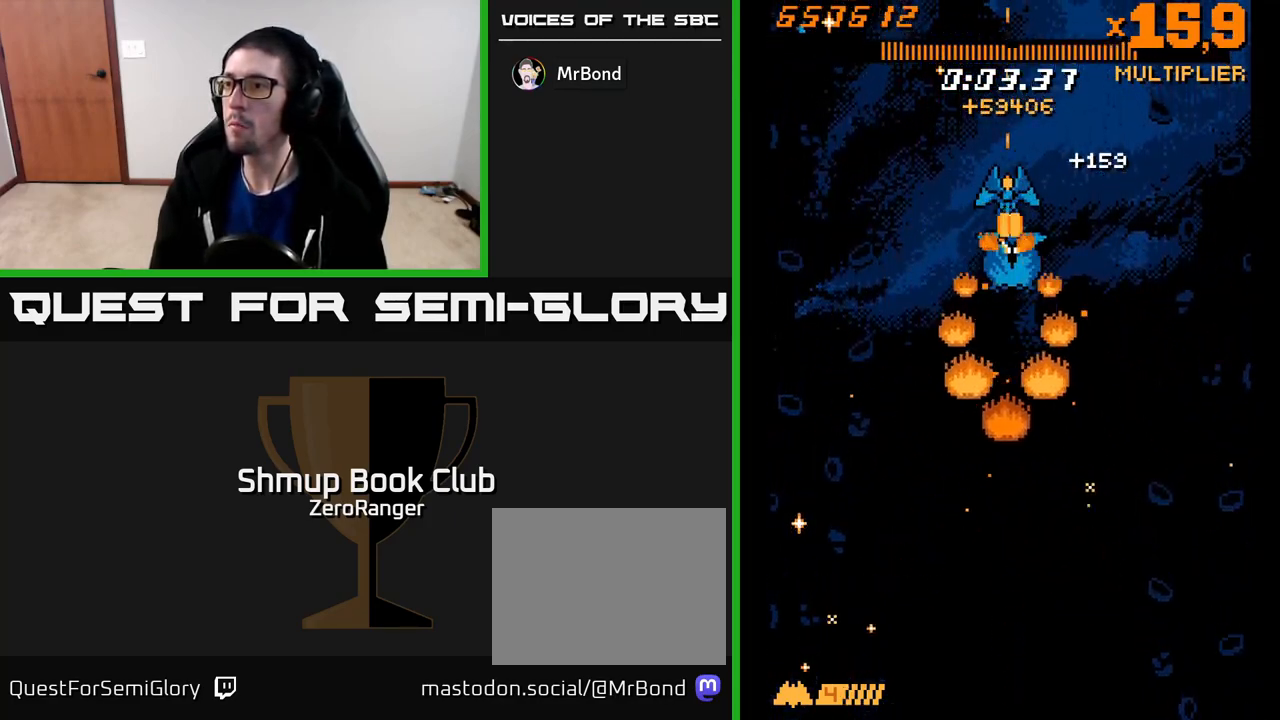
{"buttons": ["X"], "left_stick": "center", "events": [[417, "DPAD_UP", "down"], [483, "DPAD_UP", "up"]]}
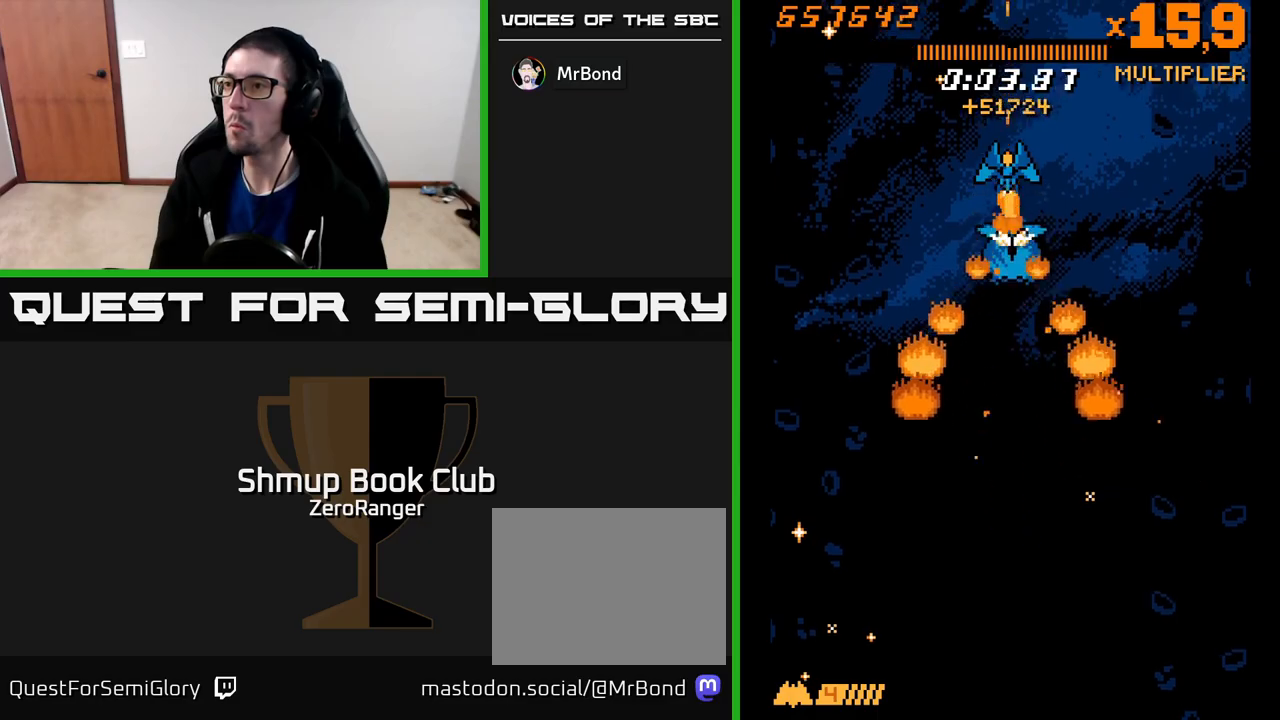
{"buttons": ["X"], "left_stick": "center", "events": []}
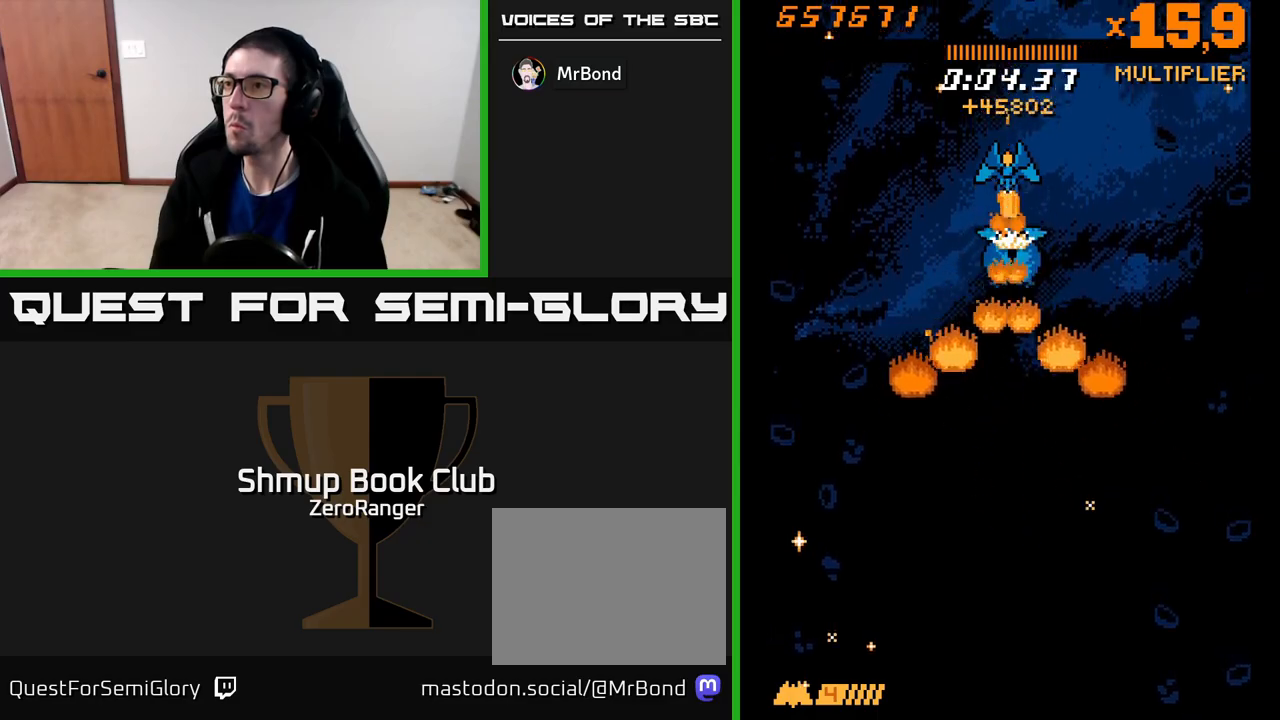
{"buttons": ["X"], "left_stick": "center", "events": []}
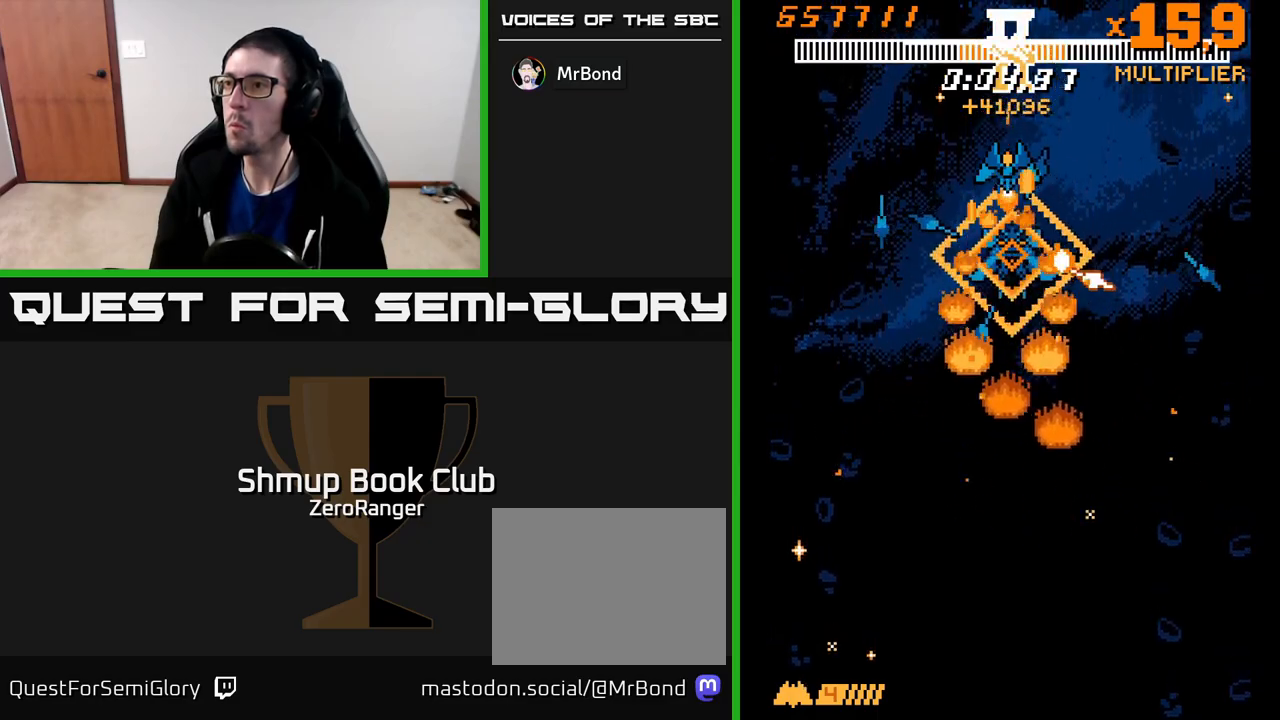
{"buttons": ["X", "DPAD_DOWN", "DPAD_RIGHT"], "left_stick": "center", "events": [[67, "DPAD_UP", "down"], [100, "DPAD_LEFT", "down"], [200, "DPAD_UP", "up"], [267, "DPAD_LEFT", "up"], [283, "DPAD_RIGHT", "down"], [283, "DPAD_UP", "down"], [383, "DPAD_UP", "up"], [433, "DPAD_DOWN", "down"]]}
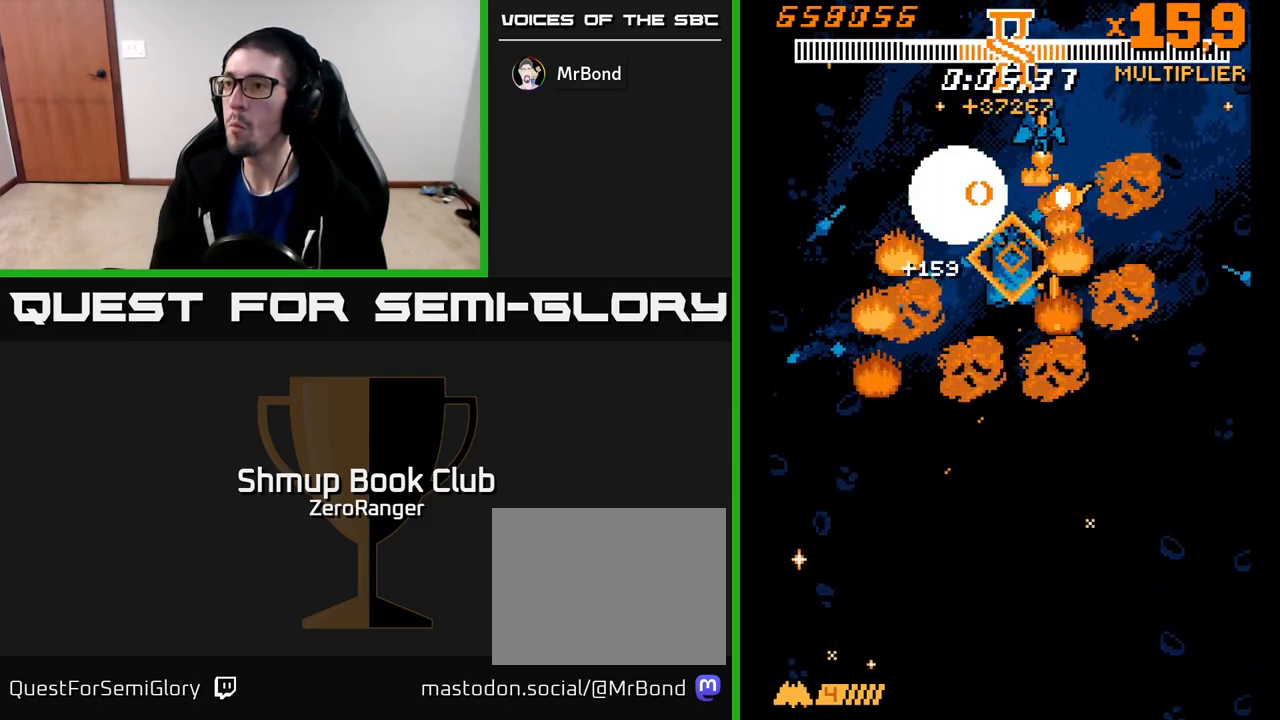
{"buttons": ["X", "DPAD_DOWN", "DPAD_LEFT"], "left_stick": "center", "events": [[67, "DPAD_RIGHT", "up"], [167, "DPAD_LEFT", "down"]]}
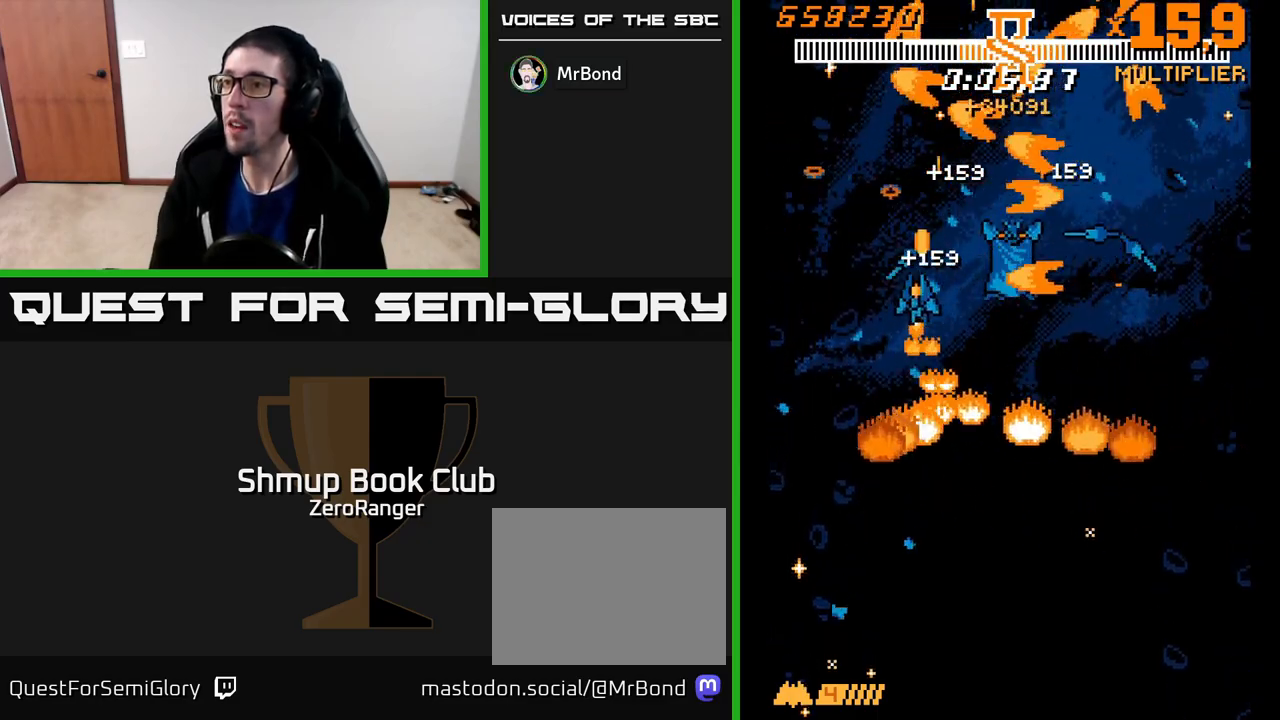
{"buttons": ["A"], "left_stick": "center", "events": [[83, "DPAD_LEFT", "up"], [133, "DPAD_RIGHT", "down"], [267, "A", "down"], [300, "X", "up"], [367, "DPAD_DOWN", "up"], [483, "DPAD_RIGHT", "up"]]}
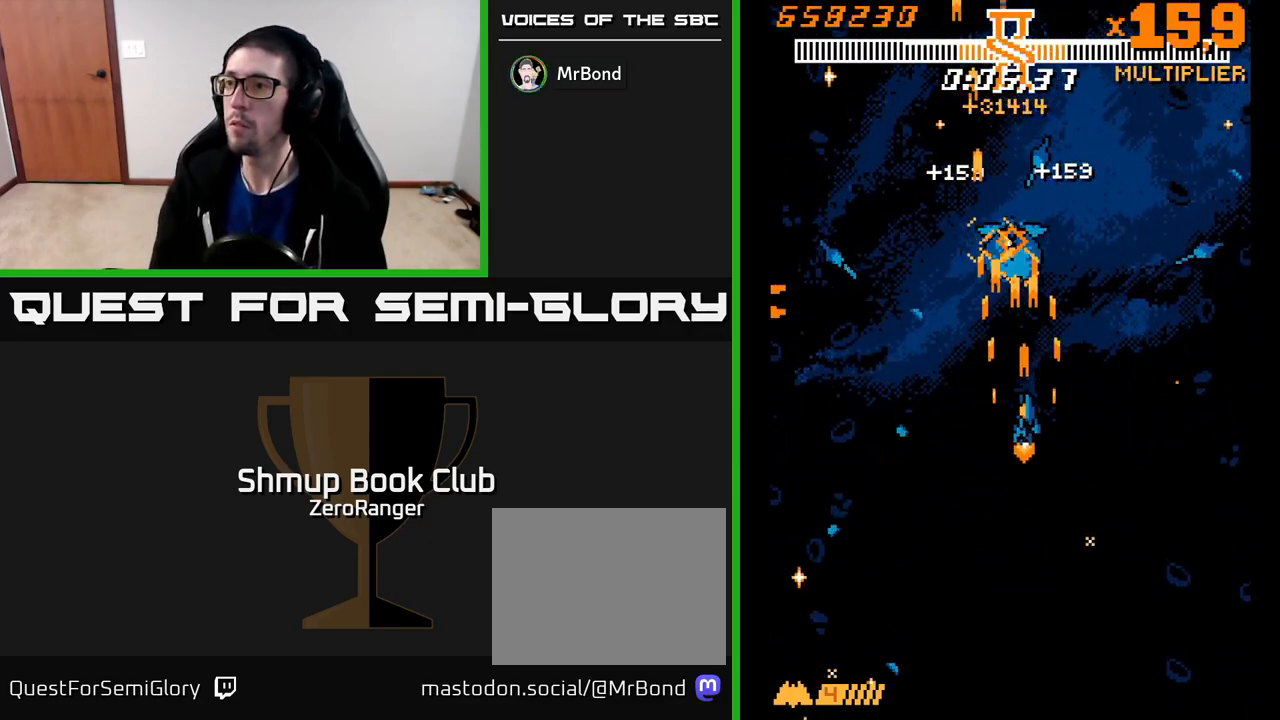
{"buttons": ["A", "DPAD_UP", "DPAD_RIGHT"], "left_stick": "center", "events": [[17, "DPAD_DOWN", "down"], [83, "DPAD_RIGHT", "down"], [133, "DPAD_RIGHT", "up"], [250, "DPAD_RIGHT", "down"], [383, "DPAD_DOWN", "up"], [483, "DPAD_UP", "down"]]}
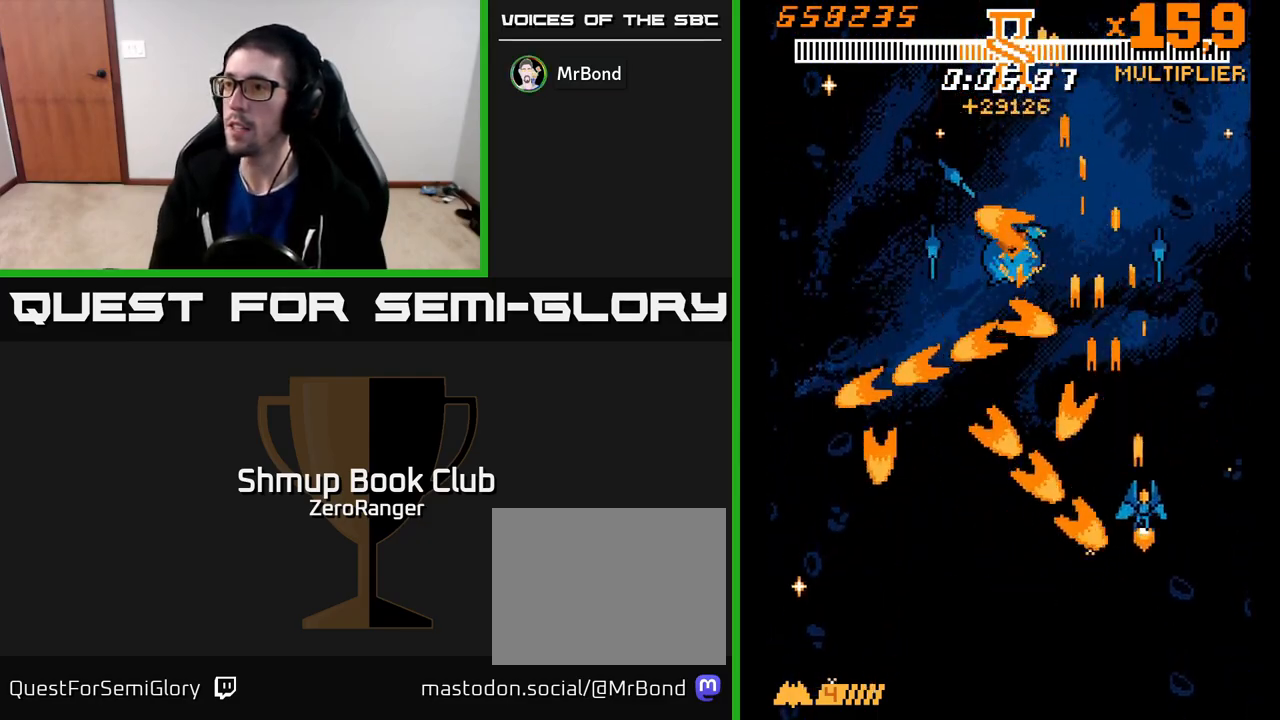
{"buttons": ["A", "DPAD_LEFT"], "left_stick": "center", "events": [[183, "DPAD_RIGHT", "up"], [233, "DPAD_LEFT", "down"], [250, "DPAD_UP", "up"]]}
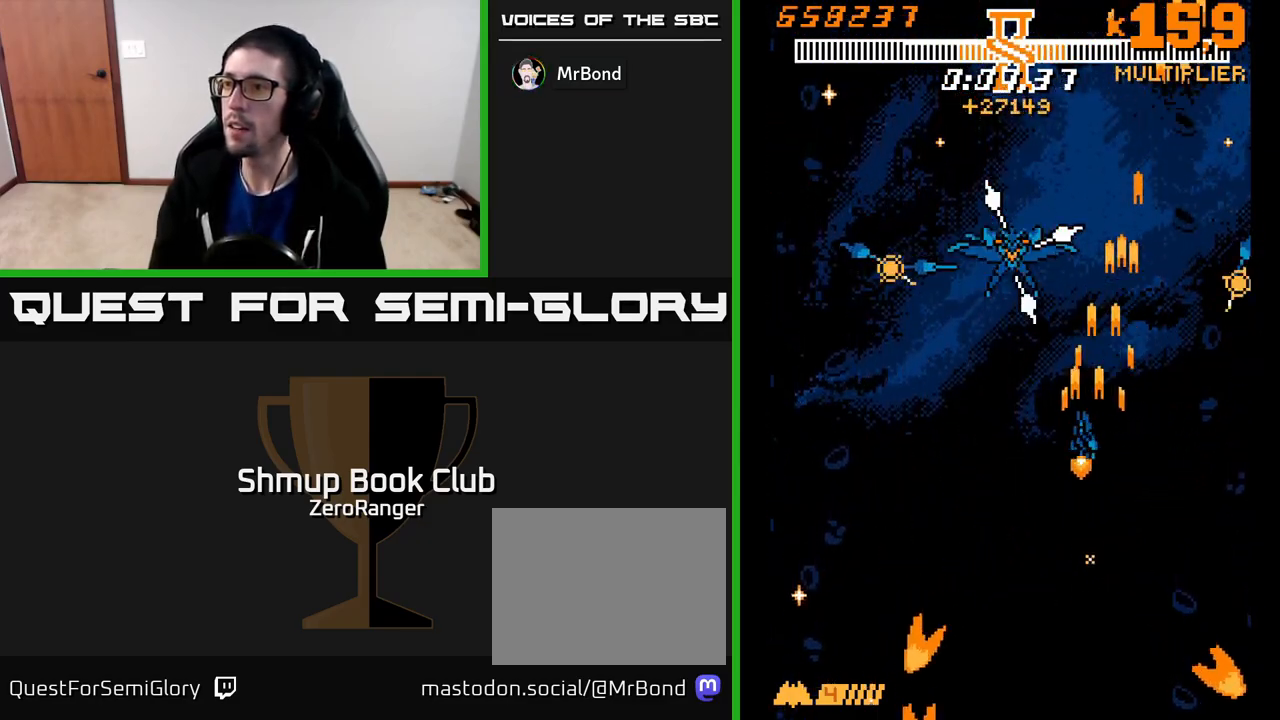
{"buttons": ["A", "DPAD_DOWN"], "left_stick": "center", "events": [[167, "DPAD_DOWN", "down"], [267, "DPAD_LEFT", "up"], [417, "DPAD_RIGHT", "down"], [483, "DPAD_RIGHT", "up"]]}